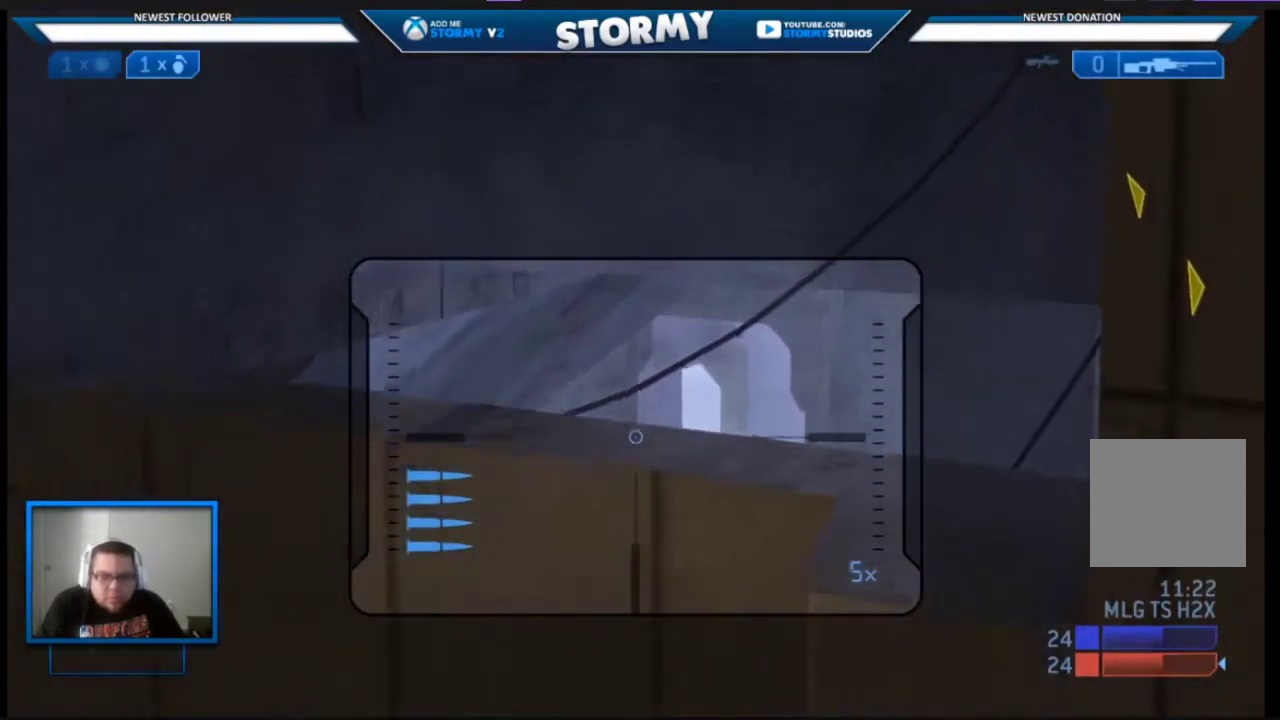
Gameplay with a controller (Xbox layout); each line is a JSON object with the inputs held at the frame after it. "events" lists button and stick changes between this image and that frame as [ms after this image, input, new state], when the widget could be followed in between.
{"buttons": [], "left_stick": "down", "right_stick": "center", "events": [[83, "right_stick", "center"]]}
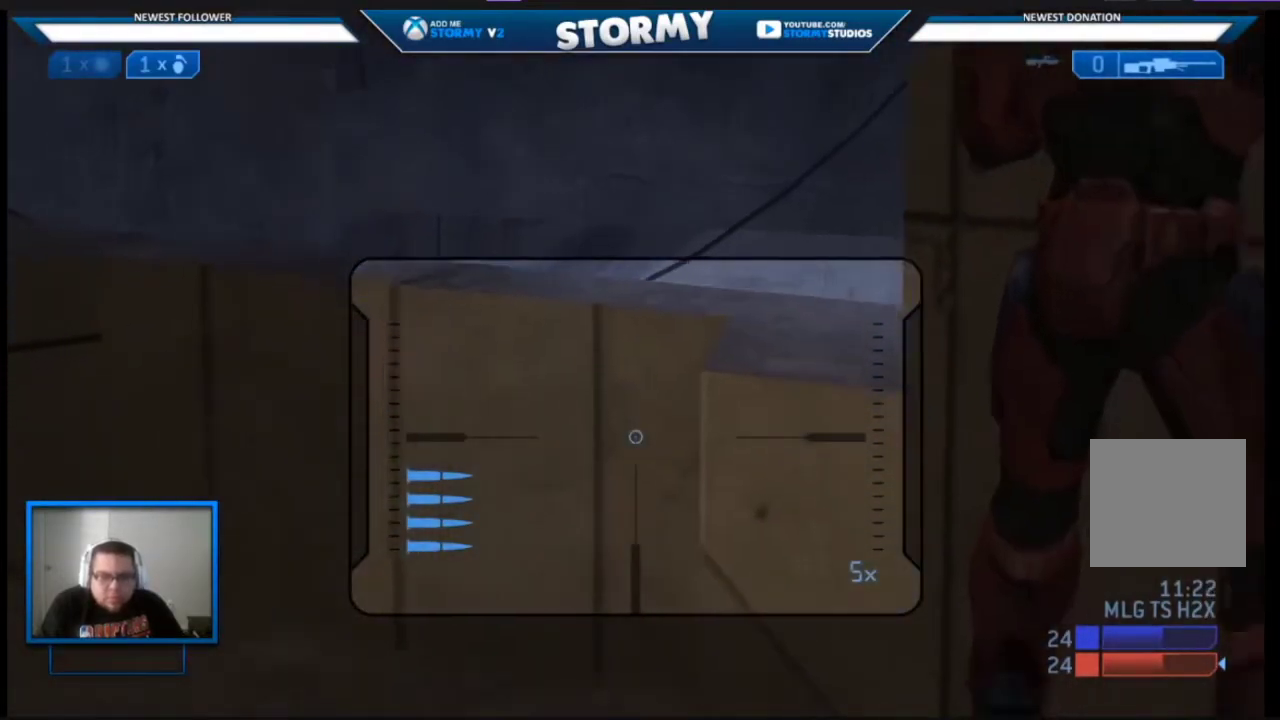
{"buttons": ["A"], "left_stick": "center", "right_stick": "down", "events": [[83, "A", "down"], [83, "right_stick", "down"], [450, "left_stick", "center"]]}
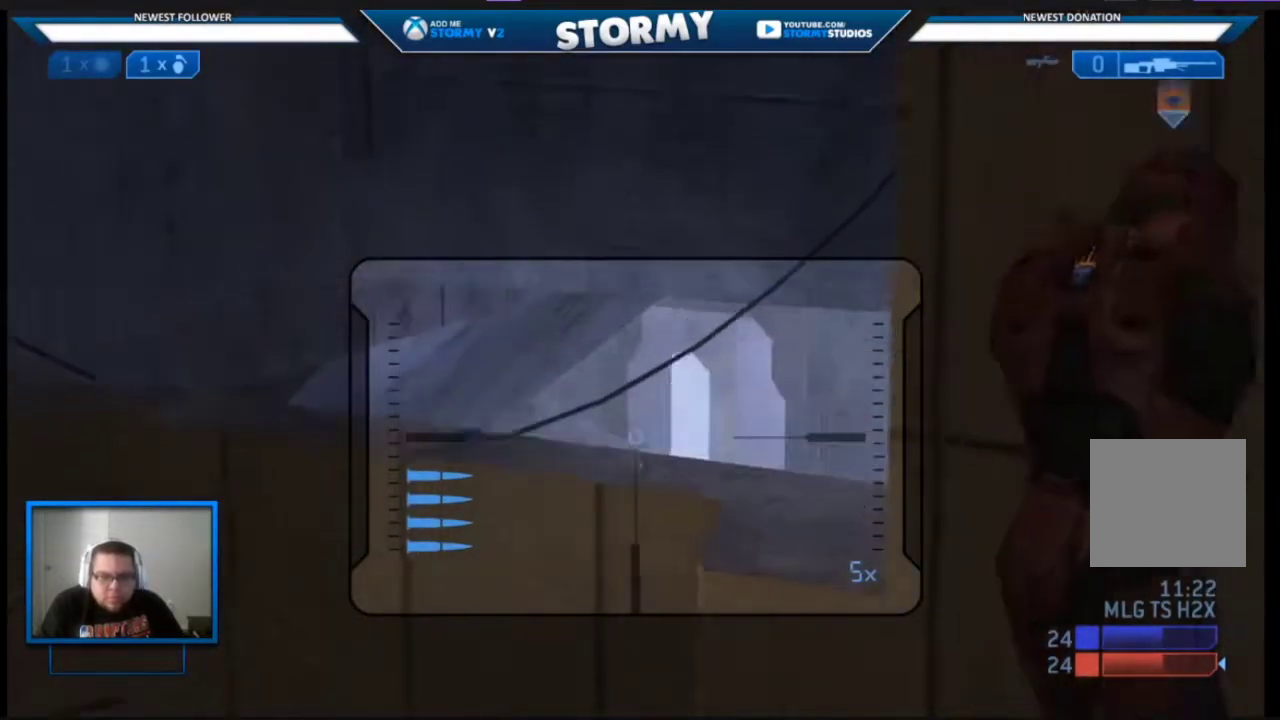
{"buttons": [], "left_stick": "up", "right_stick": "center", "events": [[50, "A", "up"], [250, "right_stick", "center"], [300, "left_stick", "up"]]}
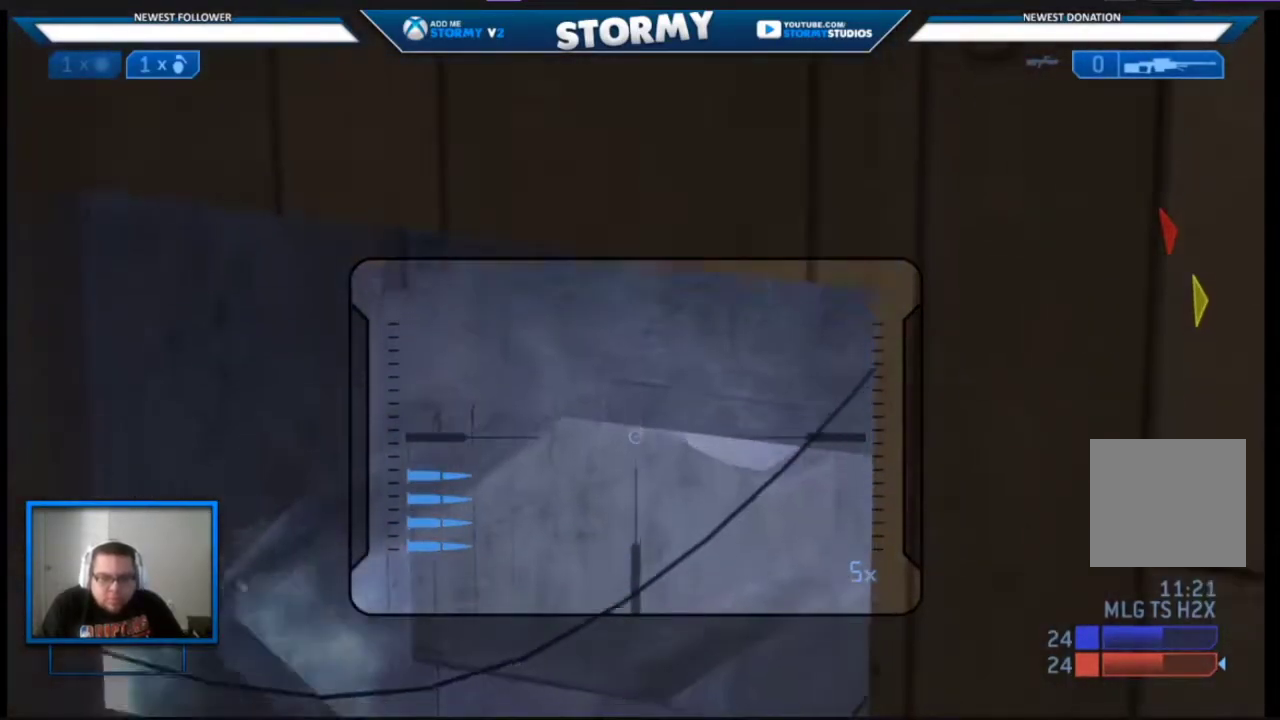
{"buttons": ["Y"], "left_stick": "up-right", "right_stick": "right", "events": [[117, "right_stick", "up-right"], [200, "left_stick", "up-right"], [367, "right_stick", "center"], [433, "right_stick", "right"], [467, "Y", "down"]]}
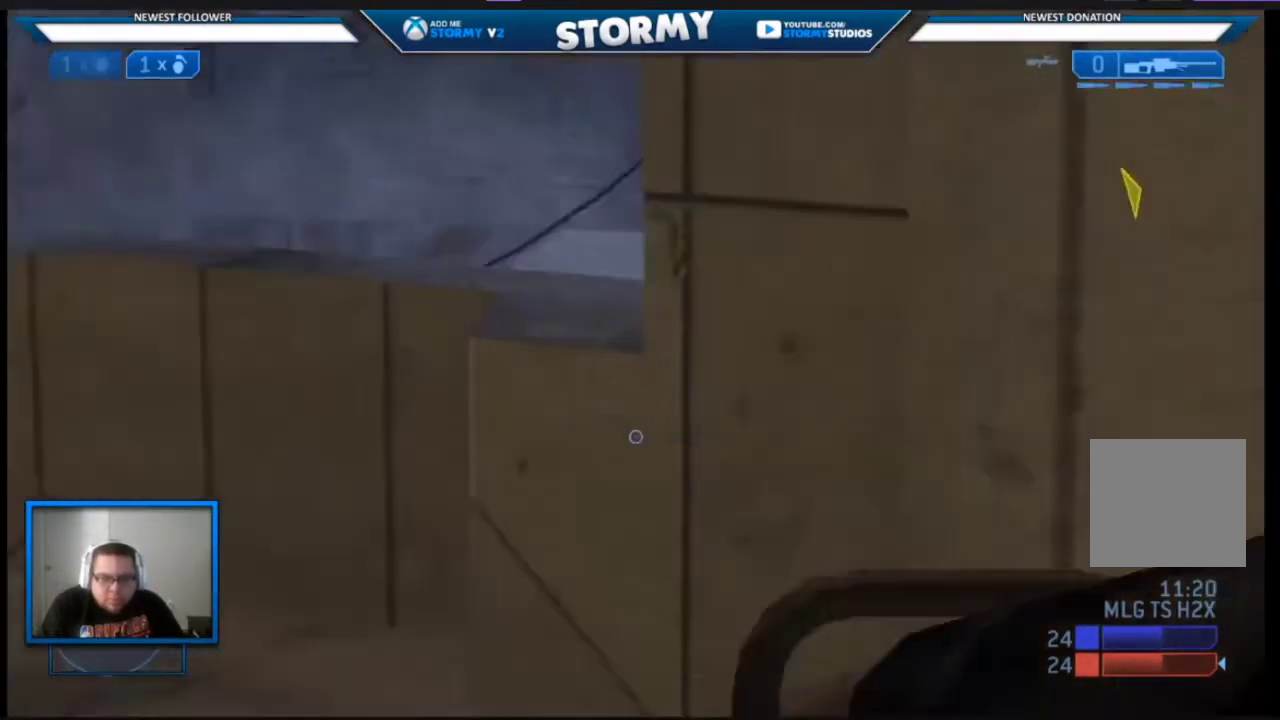
{"buttons": [], "left_stick": "up", "right_stick": "center", "events": [[17, "Y", "up"], [100, "Y", "down"], [150, "Y", "up"], [350, "right_stick", "up-right"], [450, "right_stick", "center"], [467, "left_stick", "up"]]}
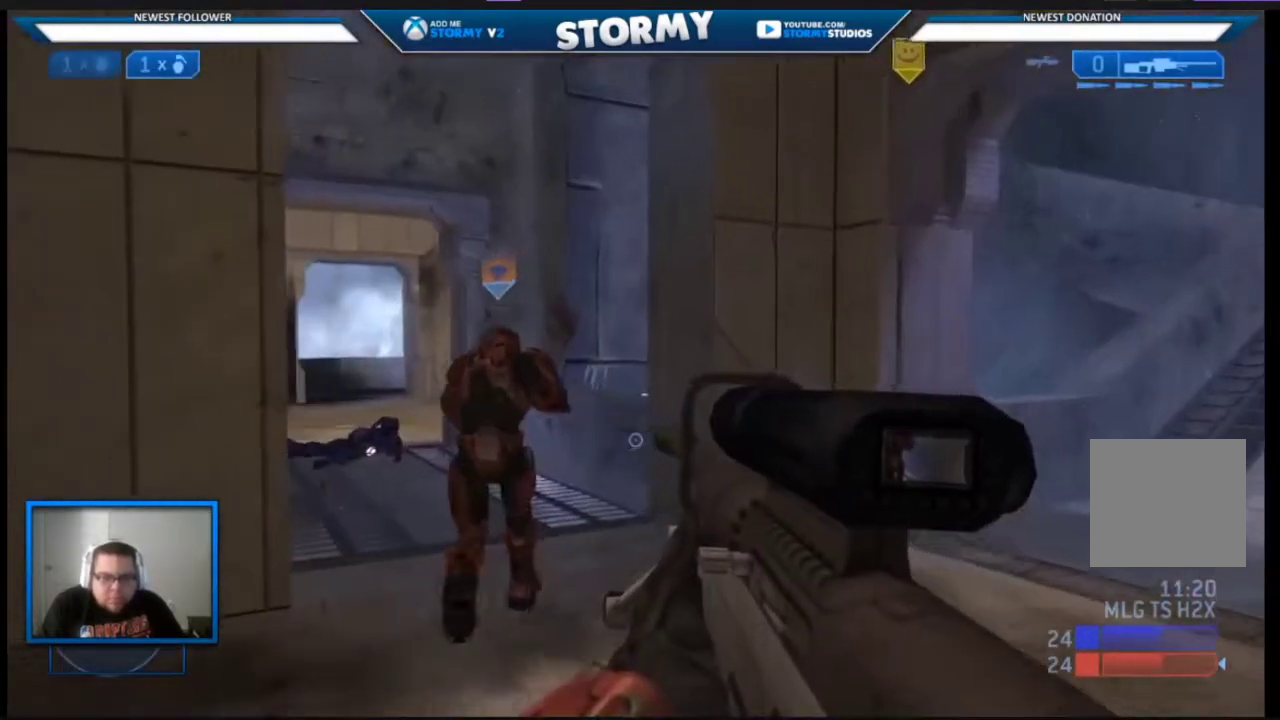
{"buttons": [], "left_stick": "up-left", "right_stick": "left", "events": [[50, "right_stick", "left"], [217, "left_stick", "up-left"]]}
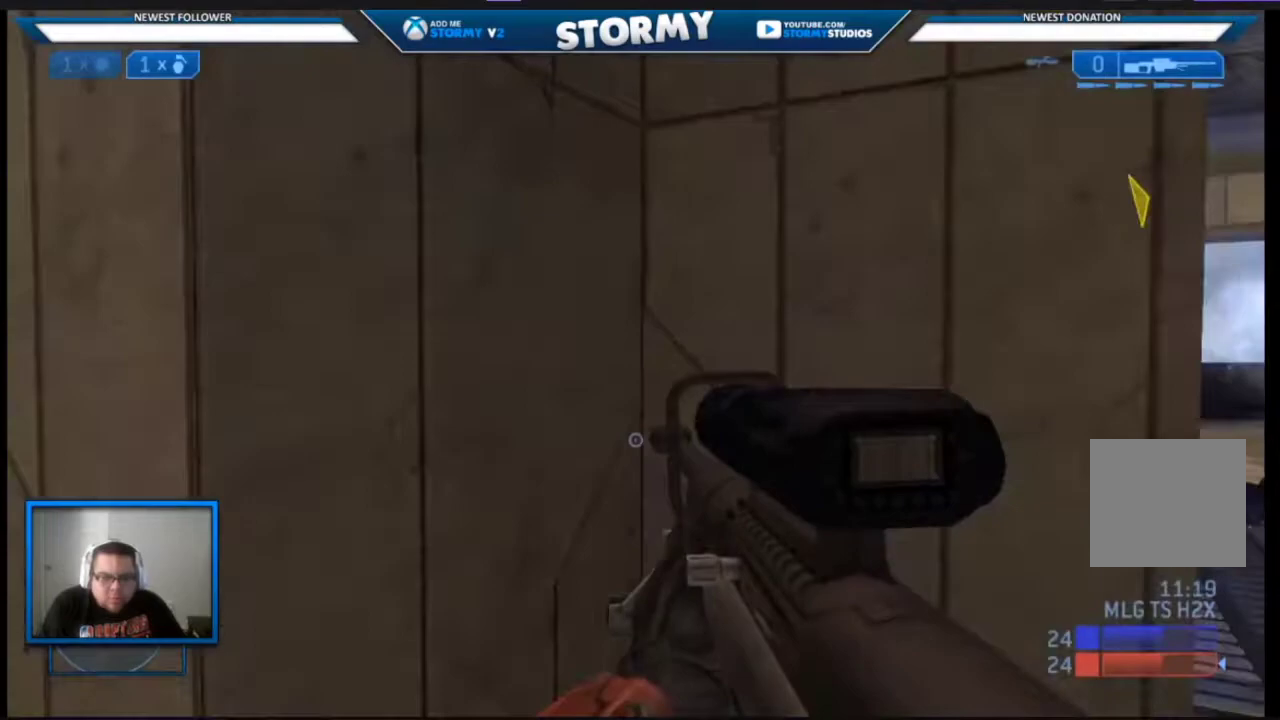
{"buttons": [], "left_stick": "up-left", "right_stick": "center", "events": [[417, "right_stick", "center"]]}
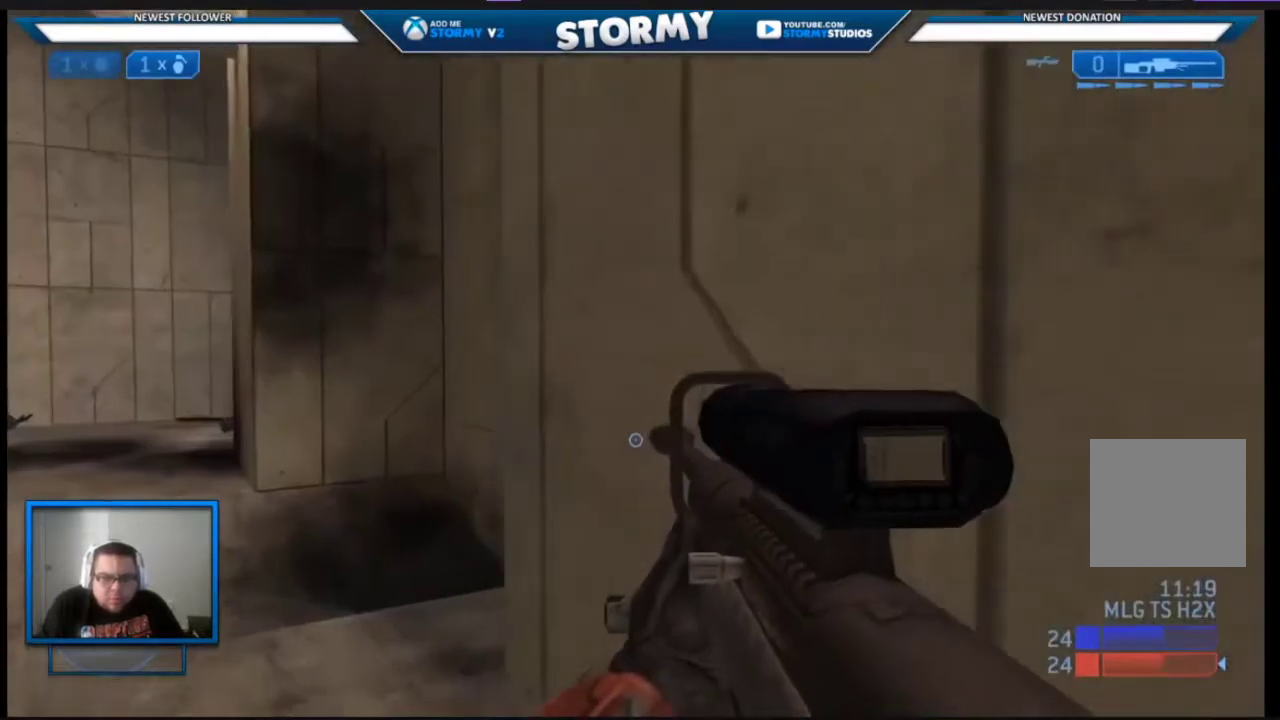
{"buttons": [], "left_stick": "up-left", "right_stick": "down-right", "events": [[167, "right_stick", "right"], [350, "right_stick", "center"], [433, "right_stick", "down-right"]]}
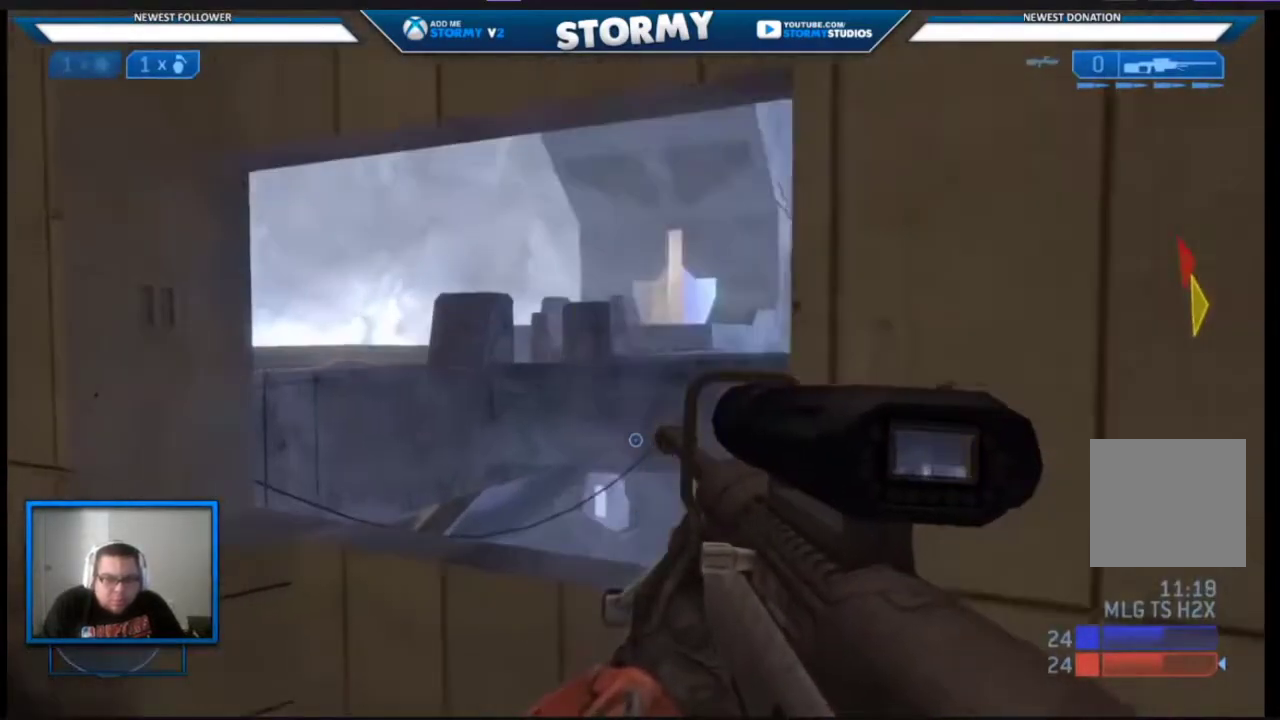
{"buttons": [], "left_stick": "up", "right_stick": "down-right", "events": [[200, "right_stick", "center"], [317, "left_stick", "up"], [317, "right_stick", "down-right"]]}
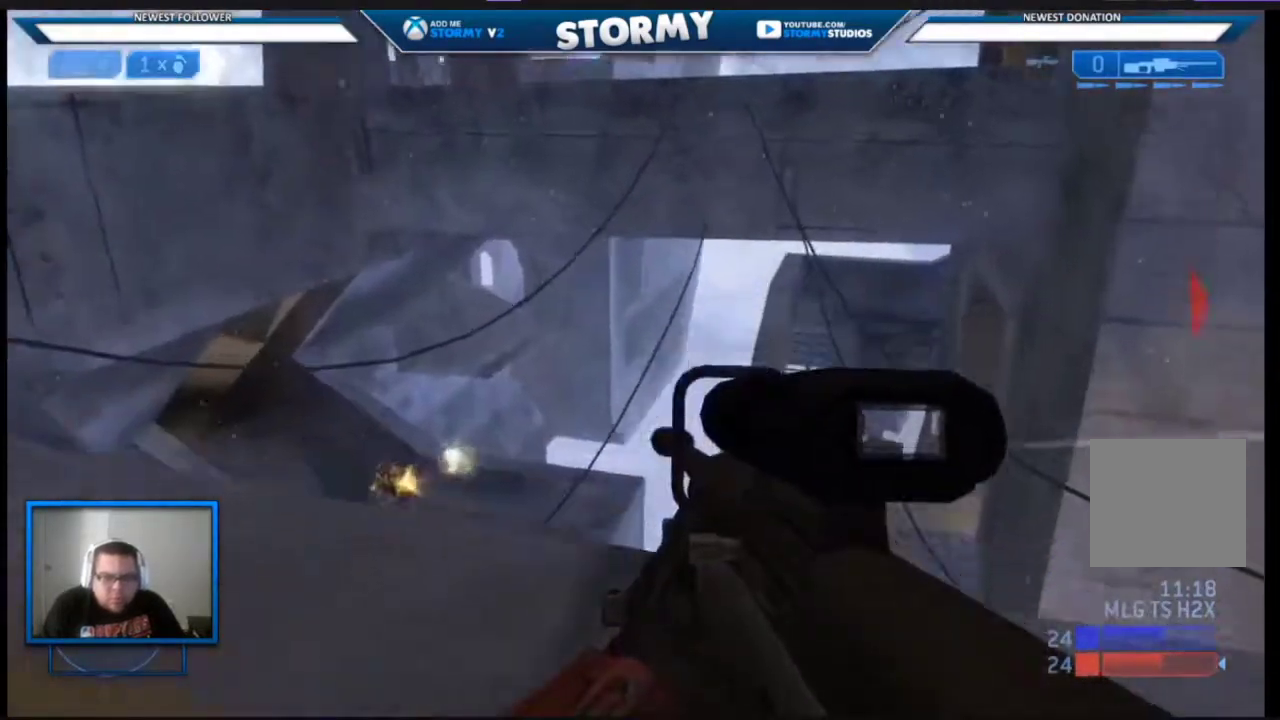
{"buttons": [], "left_stick": "up", "right_stick": "up-left", "events": [[117, "right_stick", "right"], [200, "left_stick", "center"], [283, "right_stick", "left"], [383, "left_stick", "up"], [433, "right_stick", "up-left"]]}
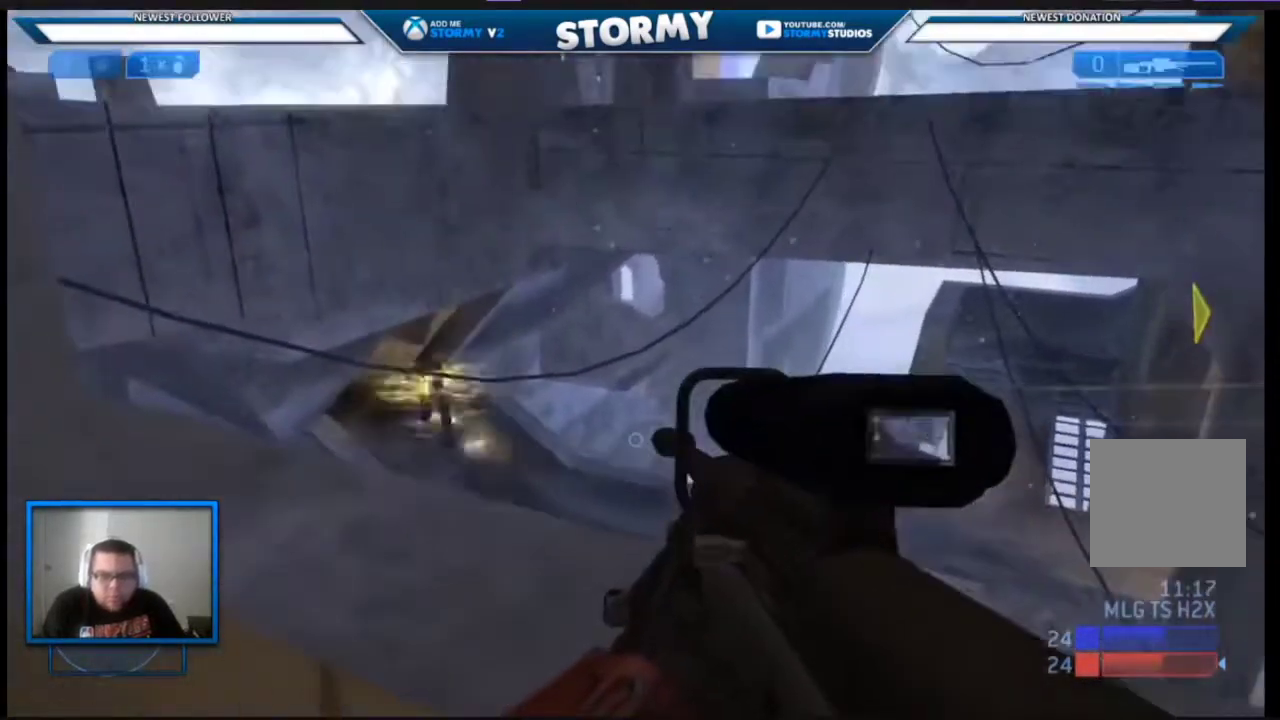
{"buttons": ["L2"], "left_stick": "center", "right_stick": "up", "events": [[100, "left_stick", "up-right"], [200, "left_stick", "right"], [350, "left_stick", "center"], [367, "right_stick", "center"], [433, "L2", "down"], [500, "right_stick", "up"]]}
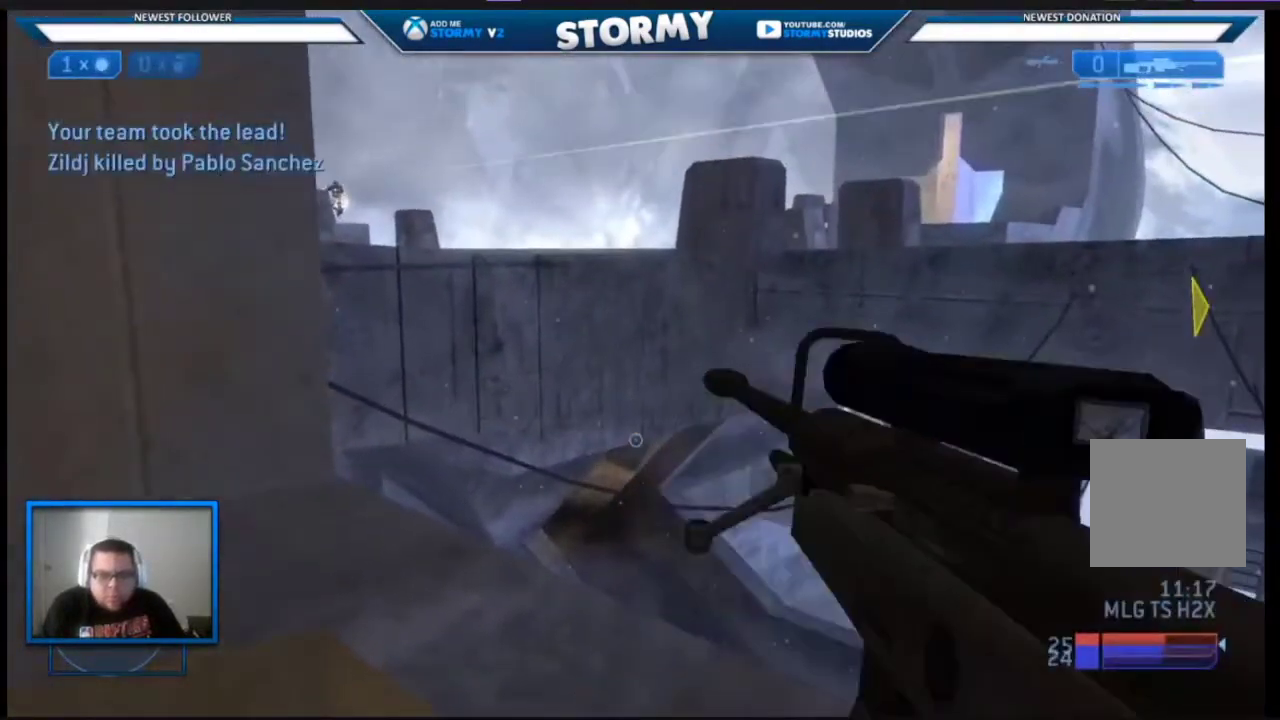
{"buttons": [], "left_stick": "down", "right_stick": "center", "events": [[350, "L2", "up"], [350, "right_stick", "center"], [383, "left_stick", "down"]]}
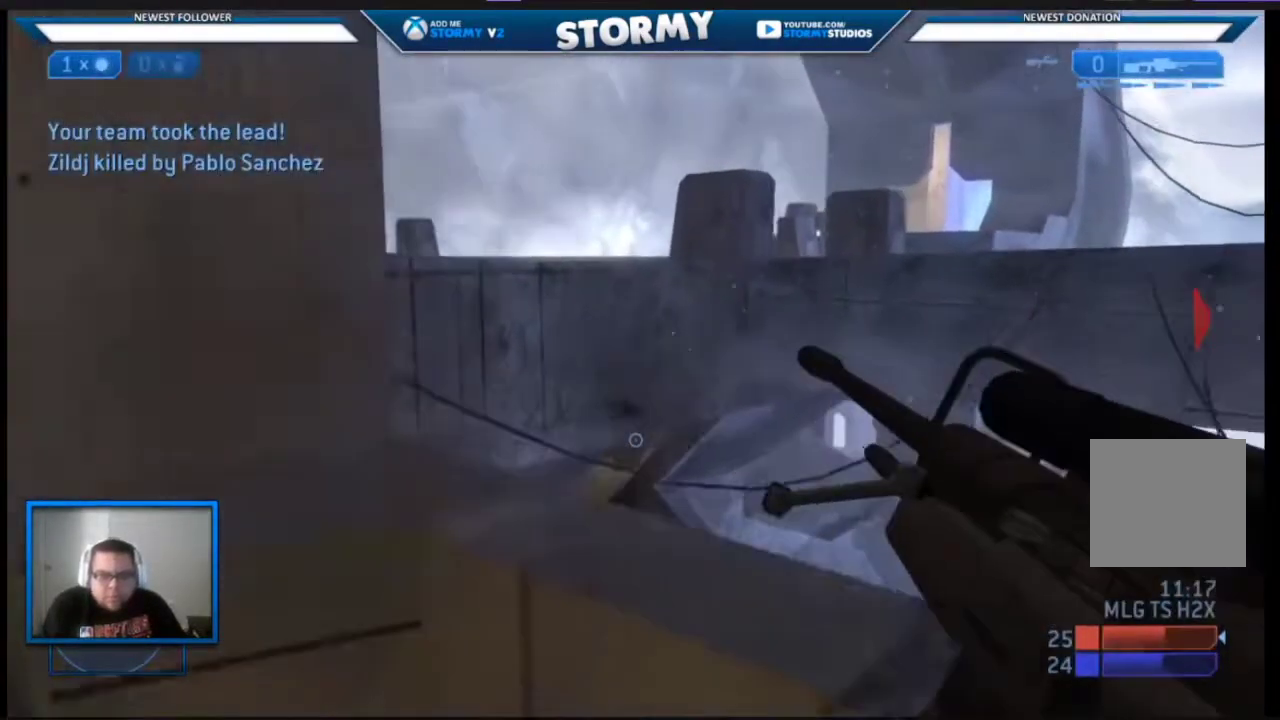
{"buttons": [], "left_stick": "center", "right_stick": "left", "events": [[117, "right_stick", "up-left"], [167, "left_stick", "down-right"], [417, "right_stick", "left"], [450, "left_stick", "center"]]}
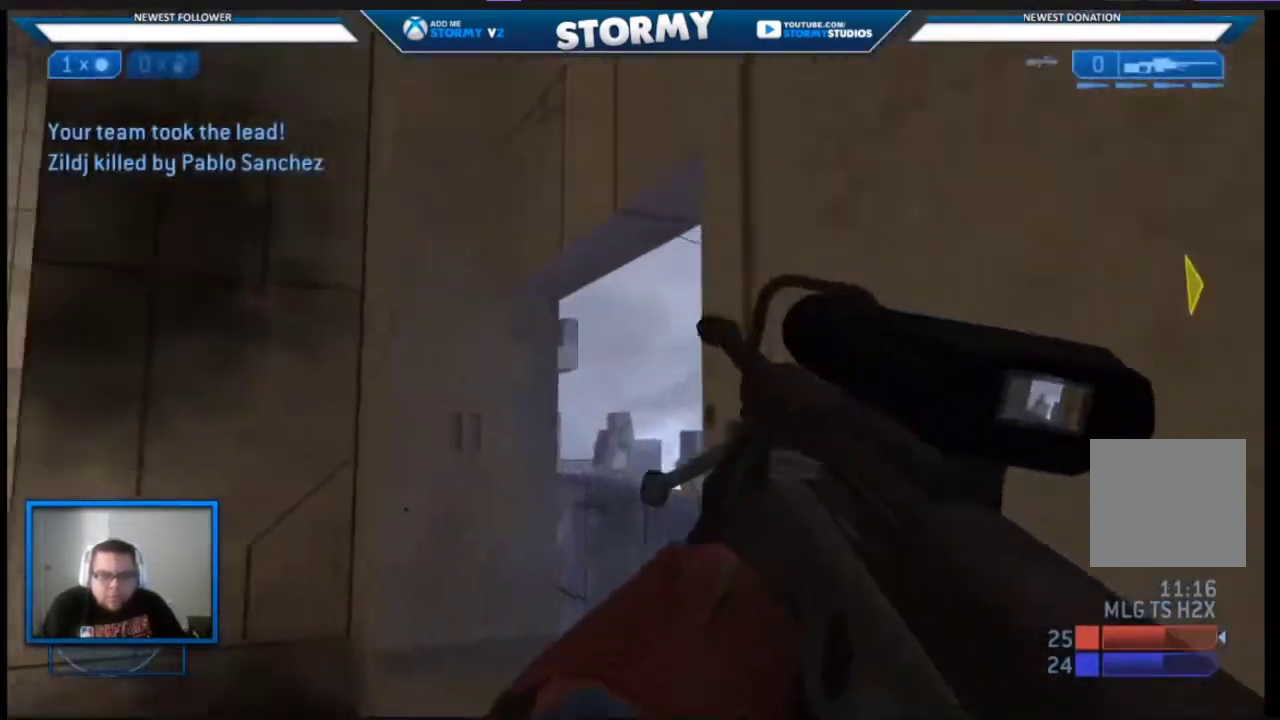
{"buttons": [], "left_stick": "center", "right_stick": "down-right", "events": [[67, "right_stick", "center"], [167, "right_stick", "right"], [250, "right_stick", "down-right"], [350, "left_stick", "left"], [467, "left_stick", "center"]]}
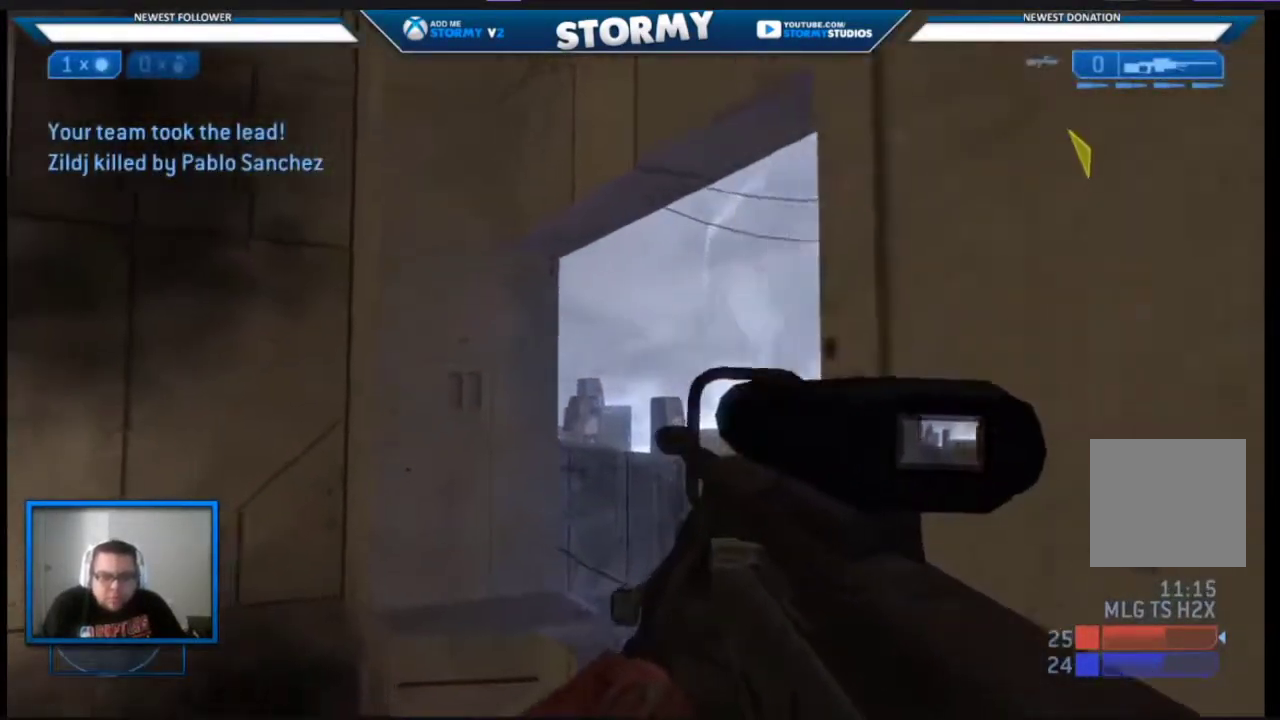
{"buttons": [], "left_stick": "center", "right_stick": "down-right", "events": [[17, "right_stick", "center"], [33, "R3", "down"], [133, "right_stick", "right"], [183, "R3", "up"], [183, "right_stick", "down-right"]]}
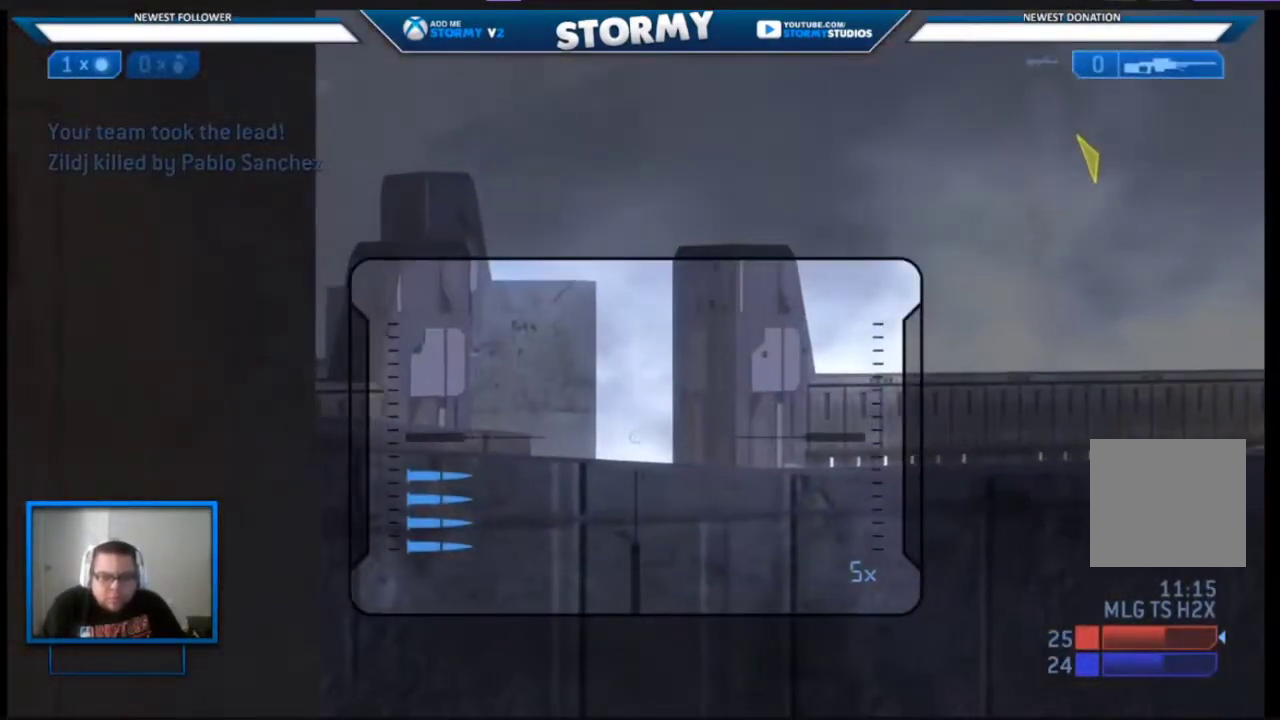
{"buttons": [], "left_stick": "center", "right_stick": "center", "events": [[233, "left_stick", "down-left"], [367, "right_stick", "center"], [417, "left_stick", "center"]]}
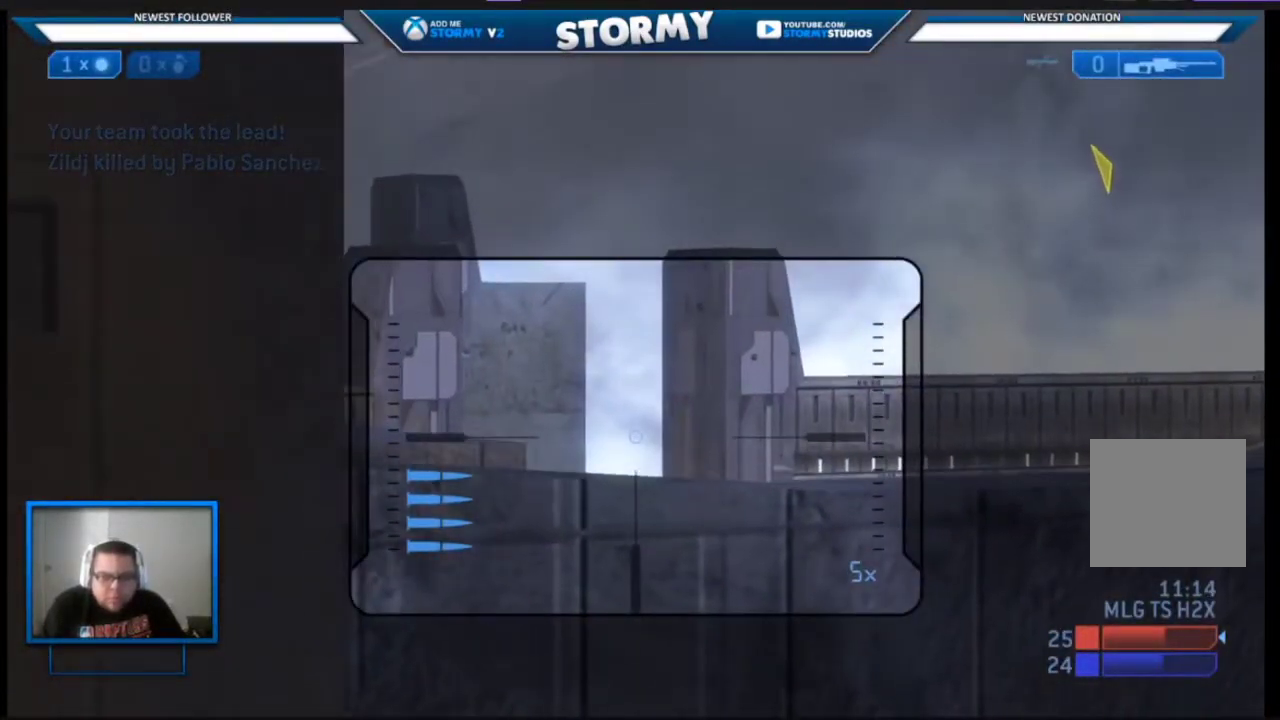
{"buttons": [], "left_stick": "left", "right_stick": "center", "events": [[450, "Y", "down"], [467, "left_stick", "left"], [500, "Y", "up"]]}
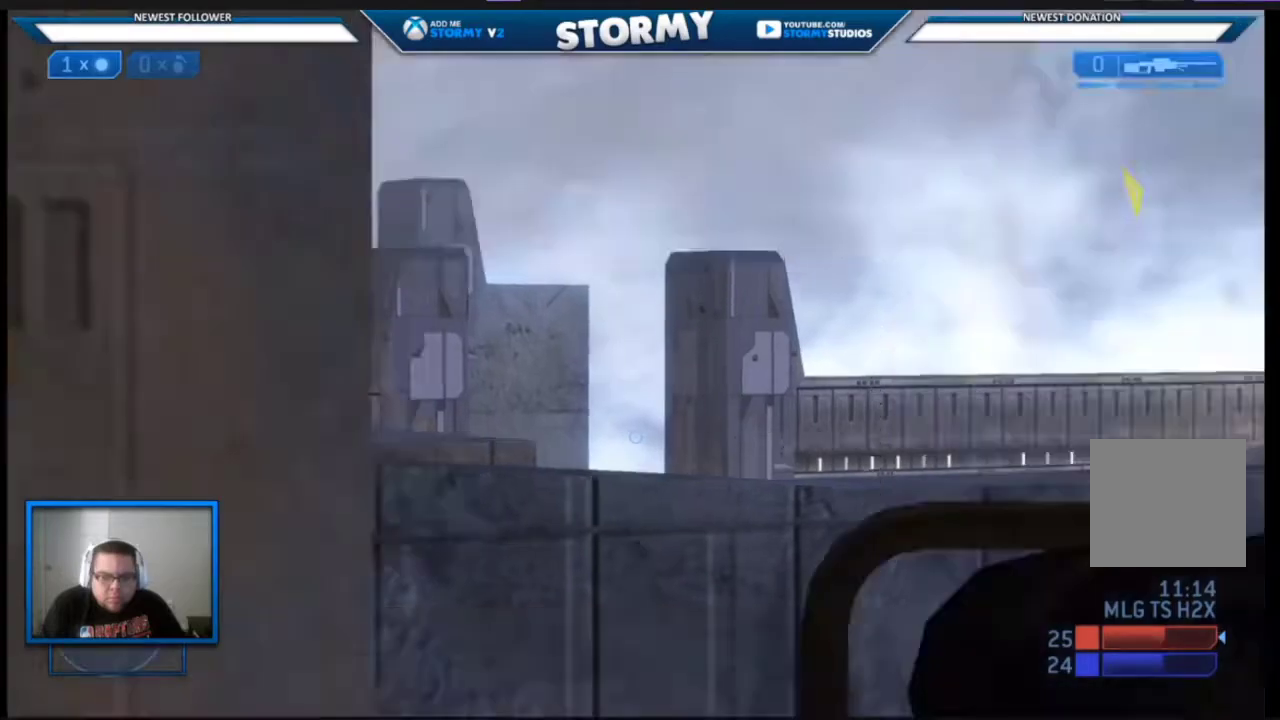
{"buttons": [], "left_stick": "up", "right_stick": "center", "events": [[17, "right_stick", "right"], [33, "Y", "down"], [83, "Y", "up"], [183, "left_stick", "down-left"], [250, "right_stick", "center"], [350, "left_stick", "center"], [500, "left_stick", "up"]]}
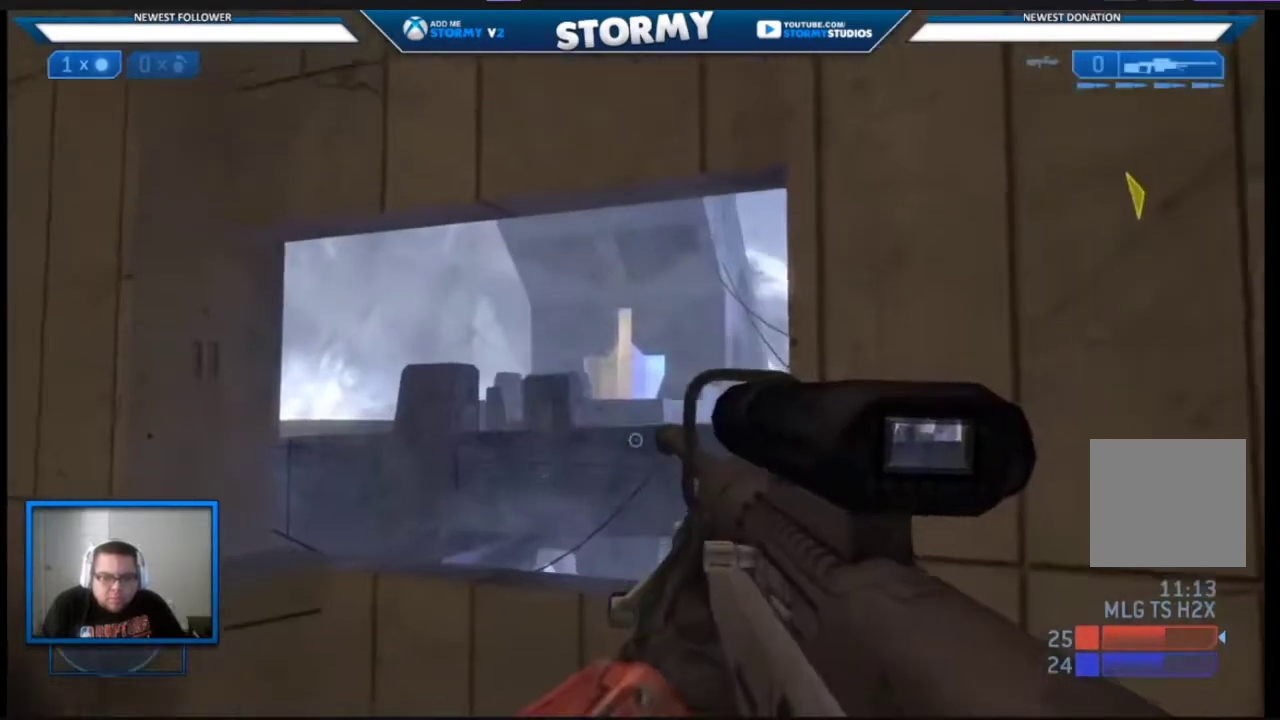
{"buttons": [], "left_stick": "up-left", "right_stick": "down-right", "events": [[17, "right_stick", "down"], [217, "right_stick", "center"], [450, "right_stick", "down-right"], [467, "left_stick", "up-left"]]}
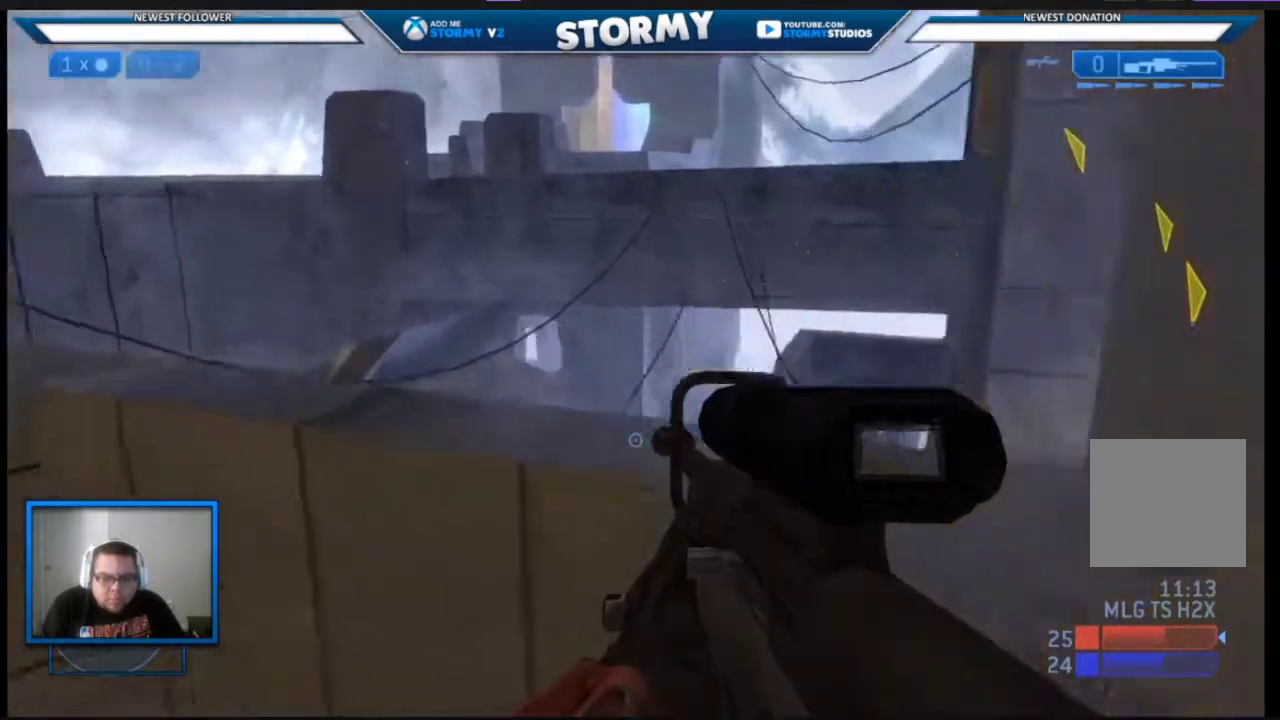
{"buttons": [], "left_stick": "up-left", "right_stick": "right", "events": [[483, "right_stick", "right"]]}
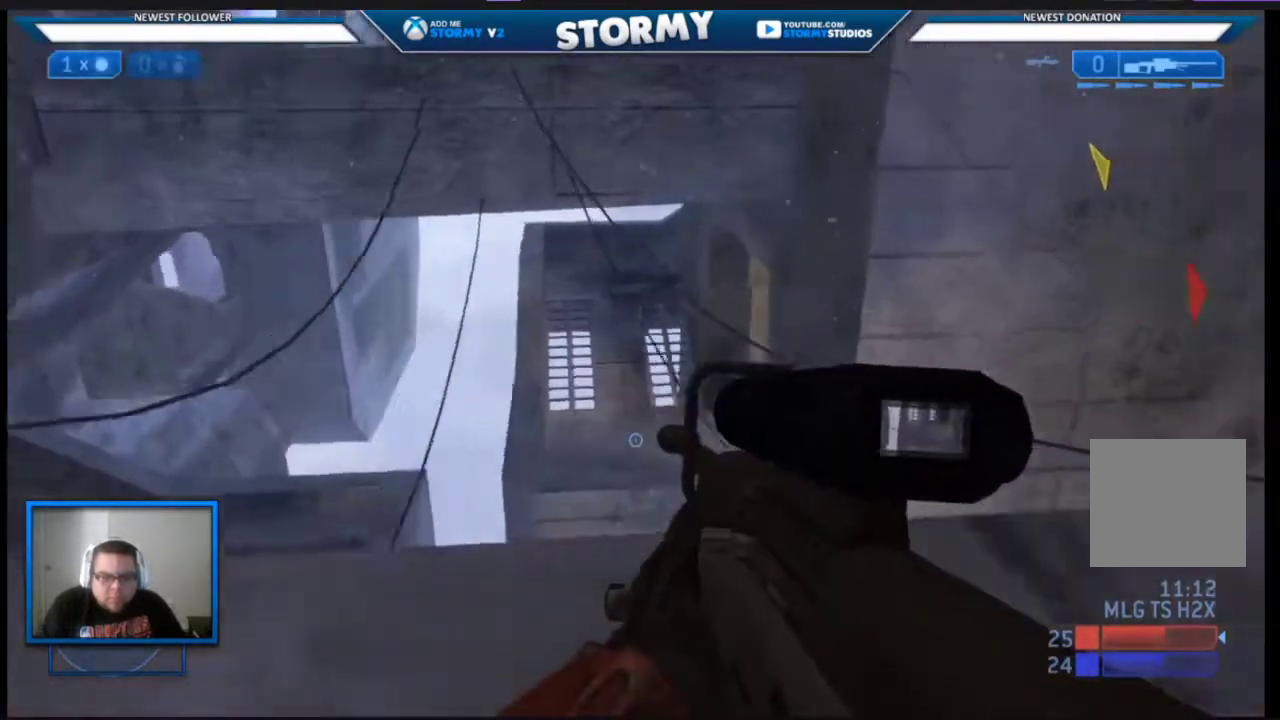
{"buttons": [], "left_stick": "center", "right_stick": "center", "events": [[100, "left_stick", "center"], [367, "right_stick", "center"]]}
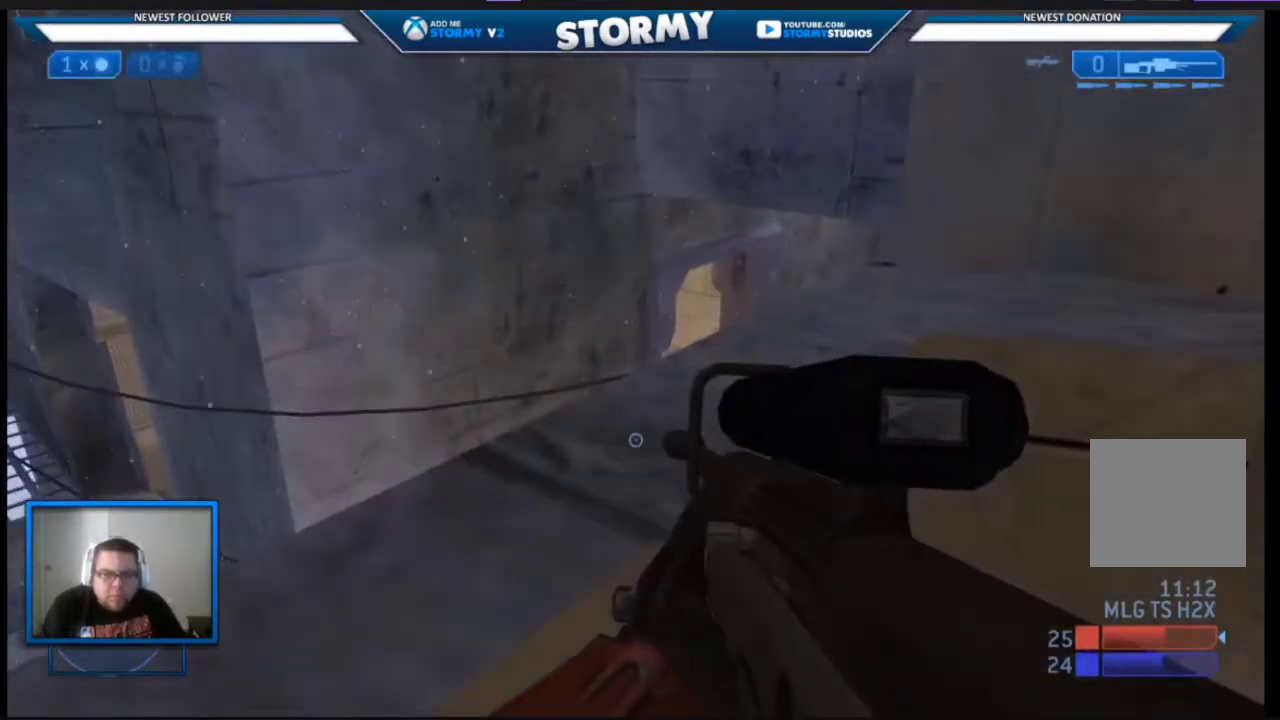
{"buttons": [], "left_stick": "up-right", "right_stick": "left", "events": [[183, "left_stick", "right"], [183, "right_stick", "left"], [383, "left_stick", "up-right"]]}
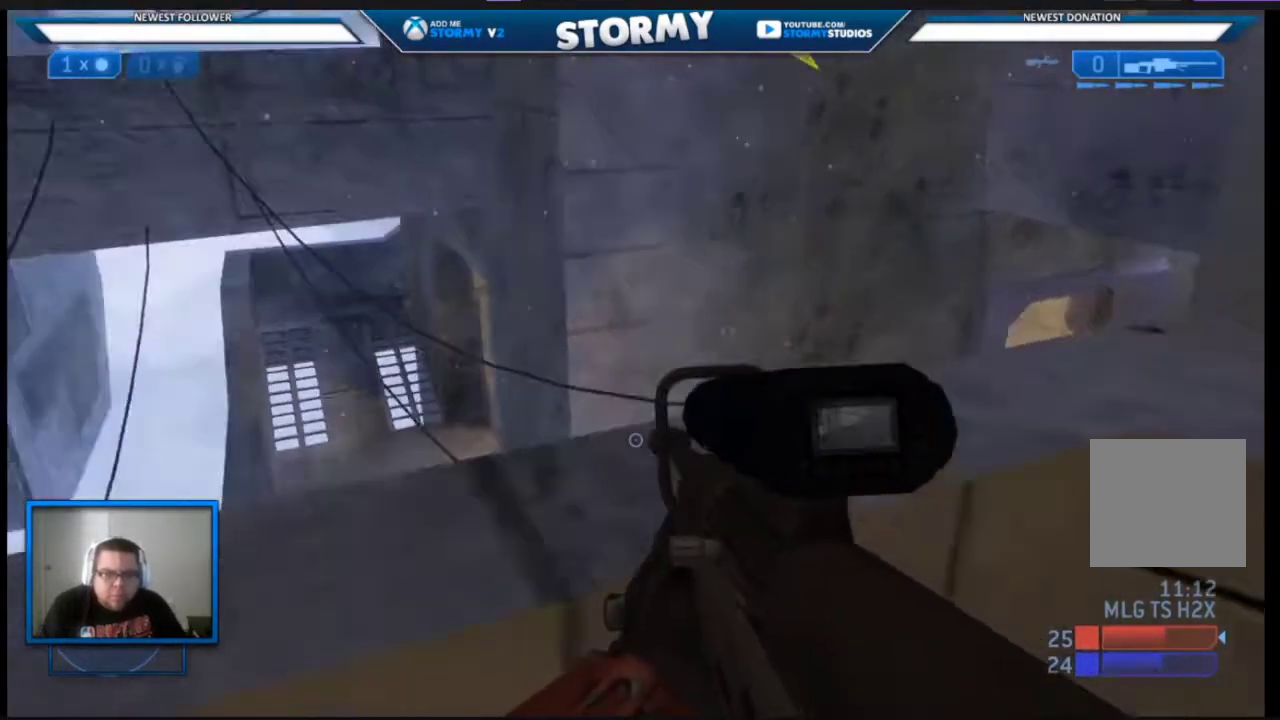
{"buttons": [], "left_stick": "up-right", "right_stick": "up-right", "events": [[350, "right_stick", "center"], [483, "right_stick", "up-right"]]}
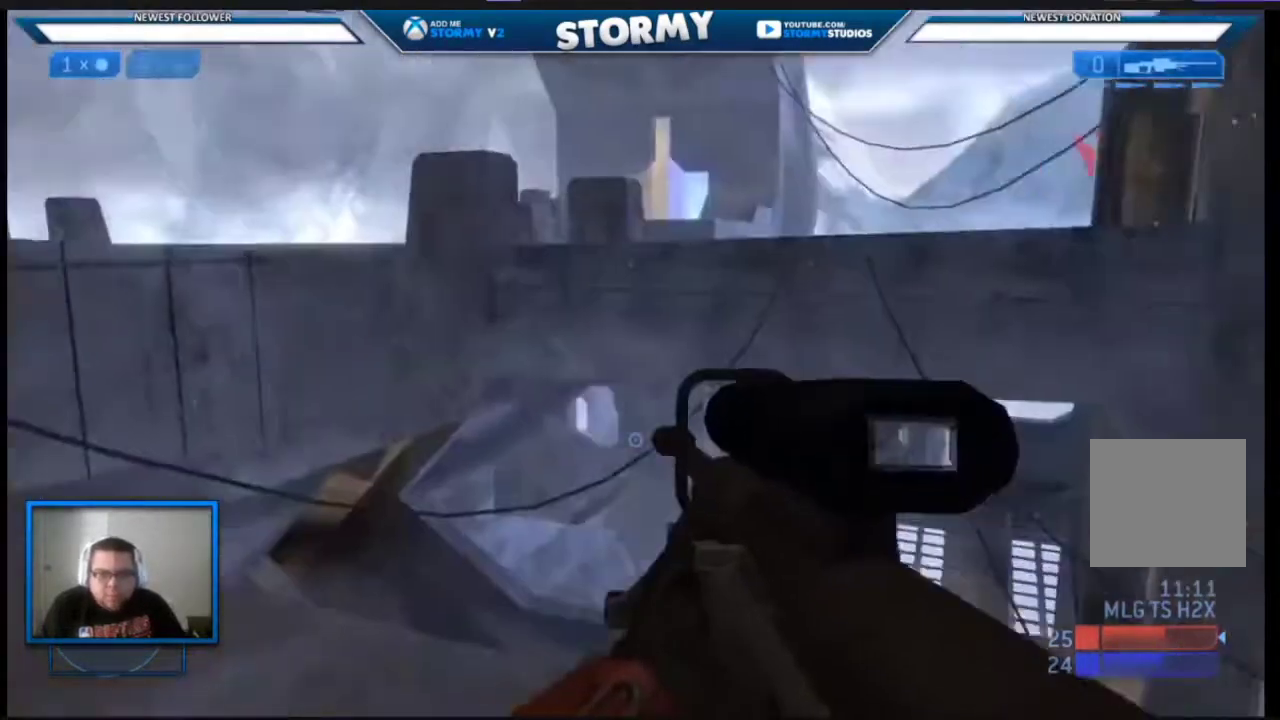
{"buttons": [], "left_stick": "up-right", "right_stick": "down-right", "events": [[33, "left_stick", "down-right"], [100, "right_stick", "center"], [200, "left_stick", "right"], [333, "left_stick", "up-right"], [417, "right_stick", "down-right"]]}
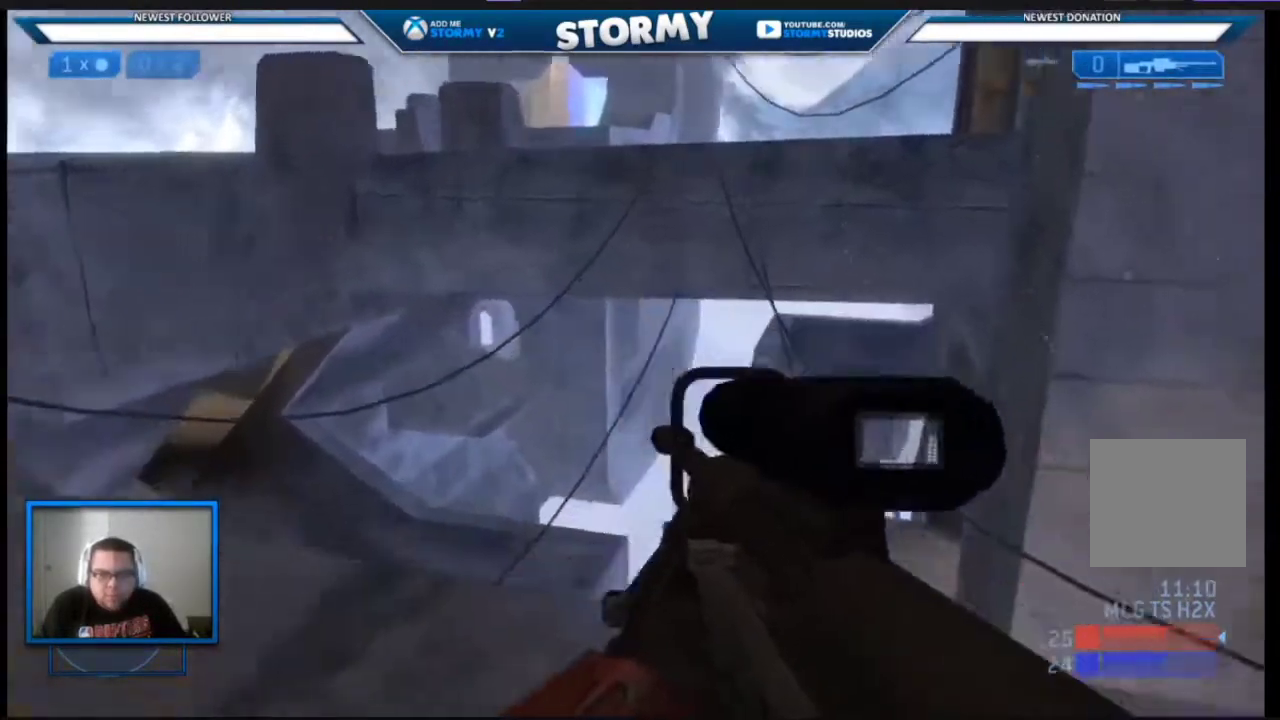
{"buttons": [], "left_stick": "up-left", "right_stick": "center", "events": [[67, "left_stick", "up-left"], [300, "right_stick", "up-right"], [433, "right_stick", "center"]]}
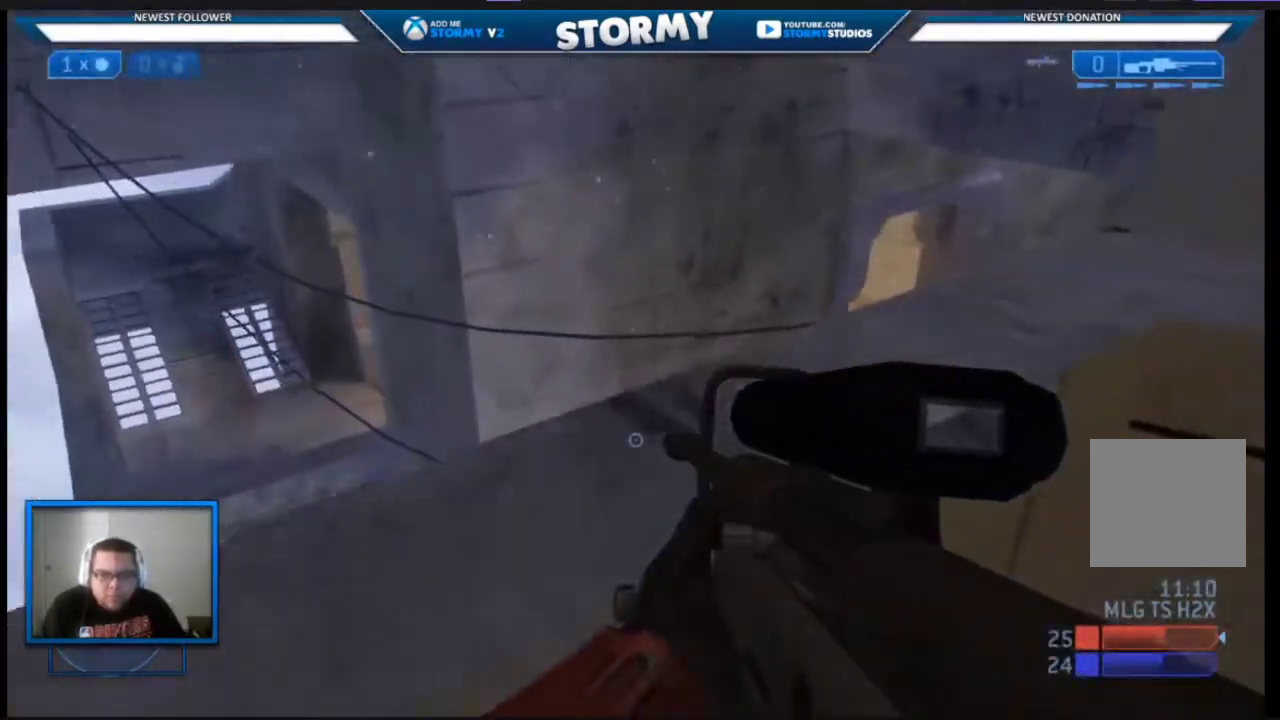
{"buttons": [], "left_stick": "up-right", "right_stick": "up-left", "events": [[50, "right_stick", "left"], [183, "left_stick", "up-right"], [350, "right_stick", "up-left"]]}
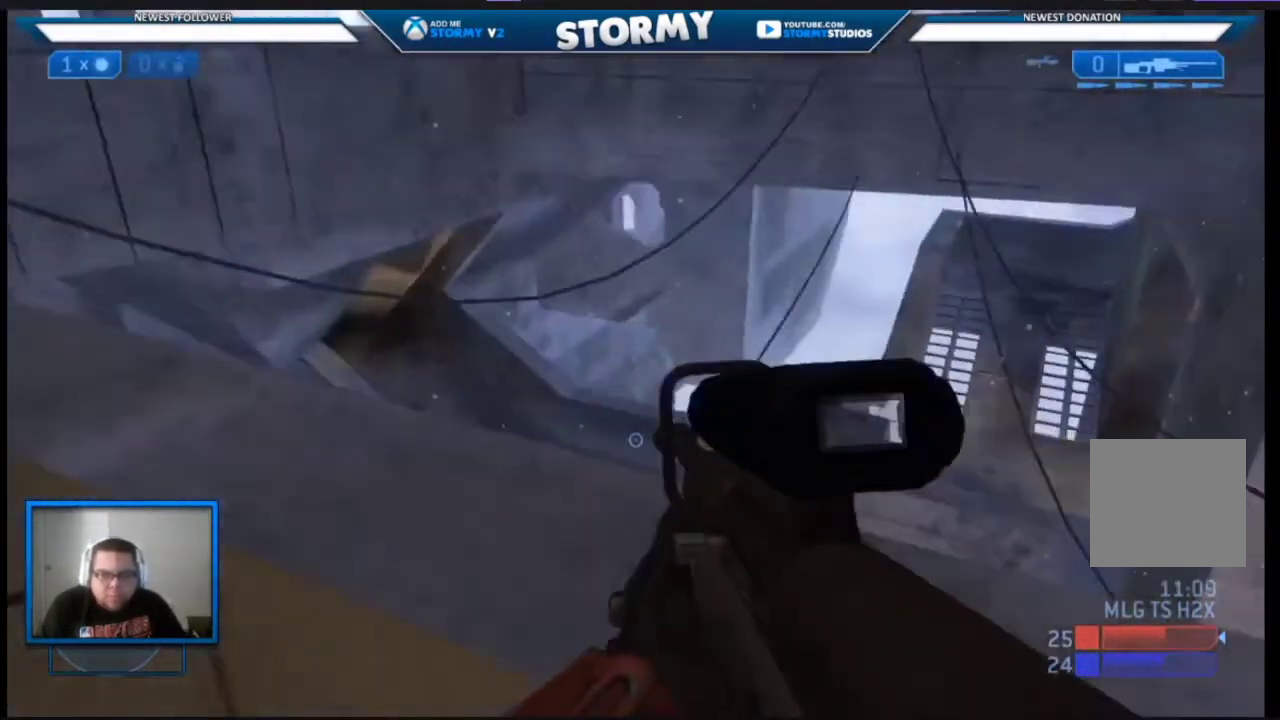
{"buttons": [], "left_stick": "left", "right_stick": "up-right", "events": [[417, "left_stick", "center"], [417, "right_stick", "up-right"], [500, "left_stick", "left"]]}
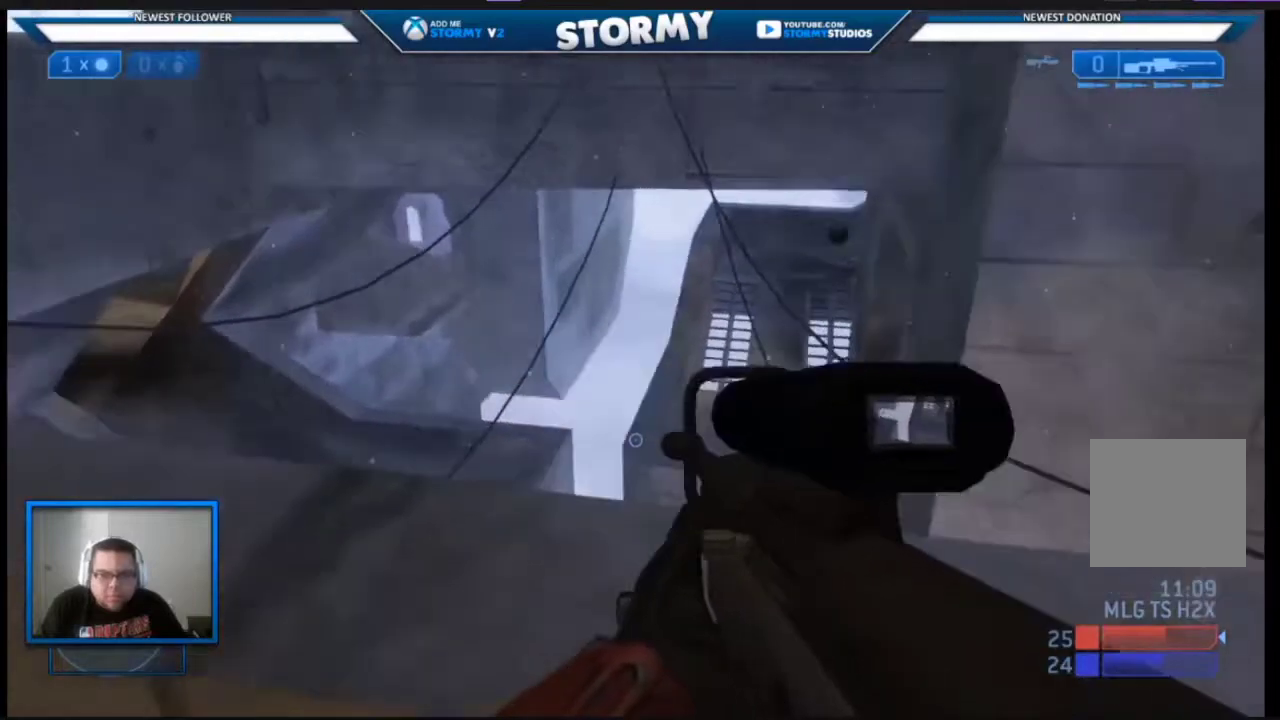
{"buttons": [], "left_stick": "center", "right_stick": "left", "events": [[333, "left_stick", "center"], [333, "right_stick", "center"], [467, "right_stick", "left"]]}
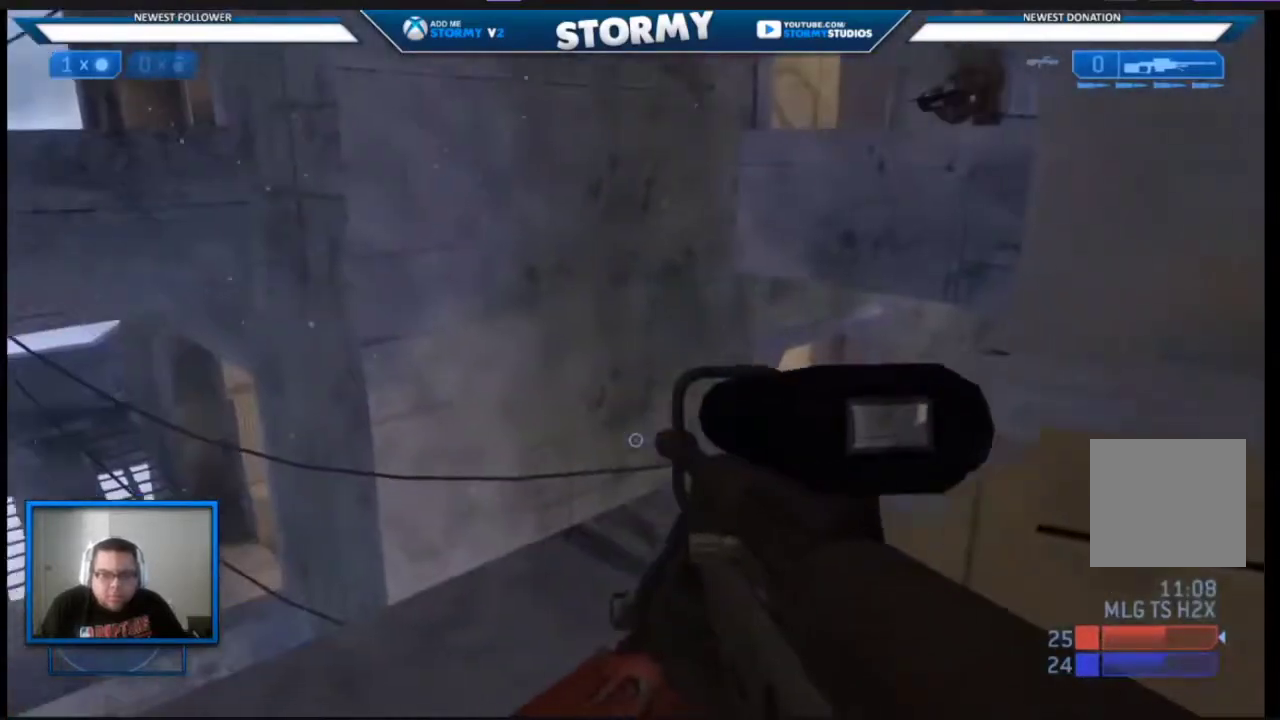
{"buttons": [], "left_stick": "right", "right_stick": "left", "events": [[400, "left_stick", "right"]]}